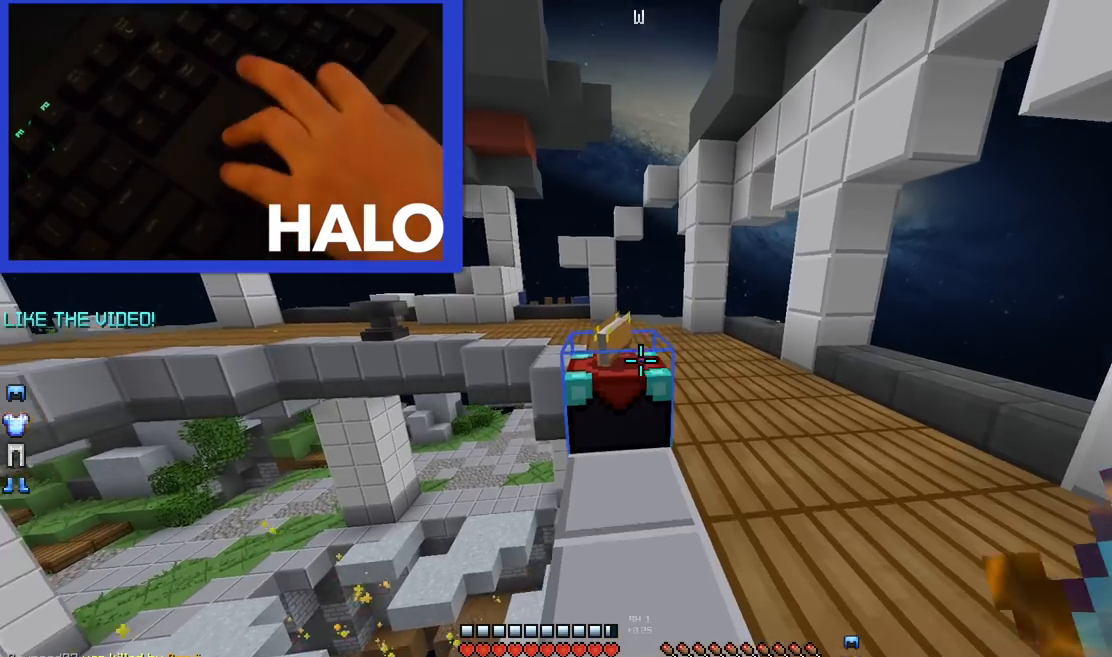
Gameplay with keyboard and mouse; each line is a JSON object with the keys and mouse buttons held at the frame after it. "events" lists presses ("down") and releases ("up") of "down", "left", "right", "space", "up", "mouse_left" and "mouse_right" between this image and that frame as [ms after this image, input, new state], when the widget could be followed in between. "mouse_left", "mouse_right" = the "left", "right" buttons of the "mouse" list. No other keys are recorded. Fast repeated clicks can show as one long hold. Mouse movement is not recorded.
{"keys": ["space", "up"], "mouse": [], "events": [[160, "space", "down"]]}
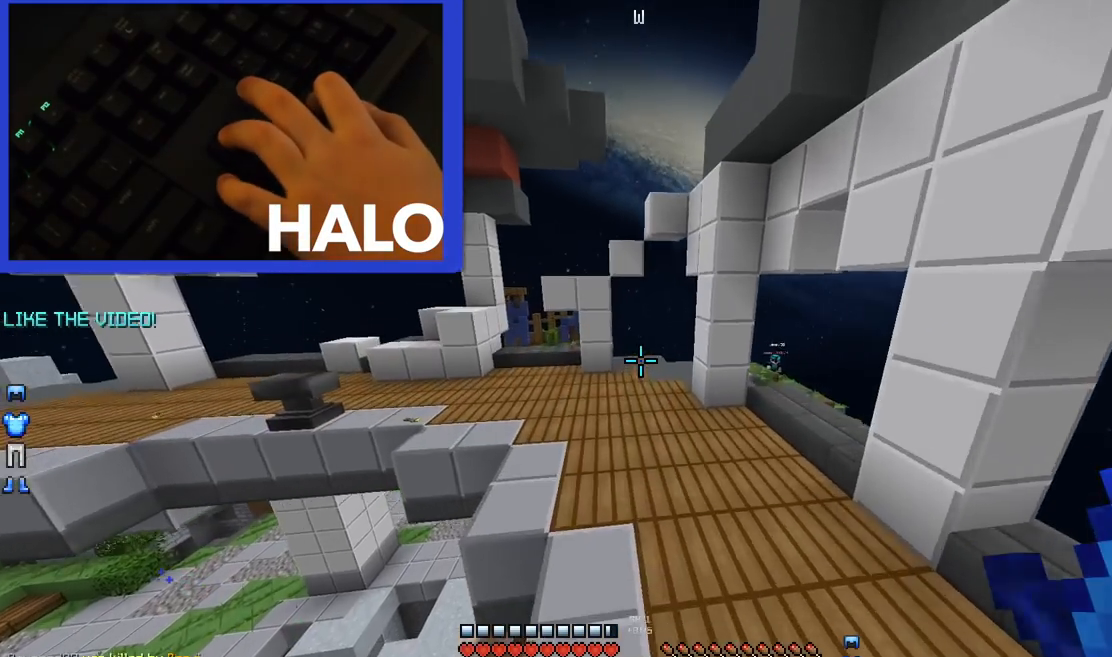
{"keys": ["space", "up"], "mouse": [], "events": []}
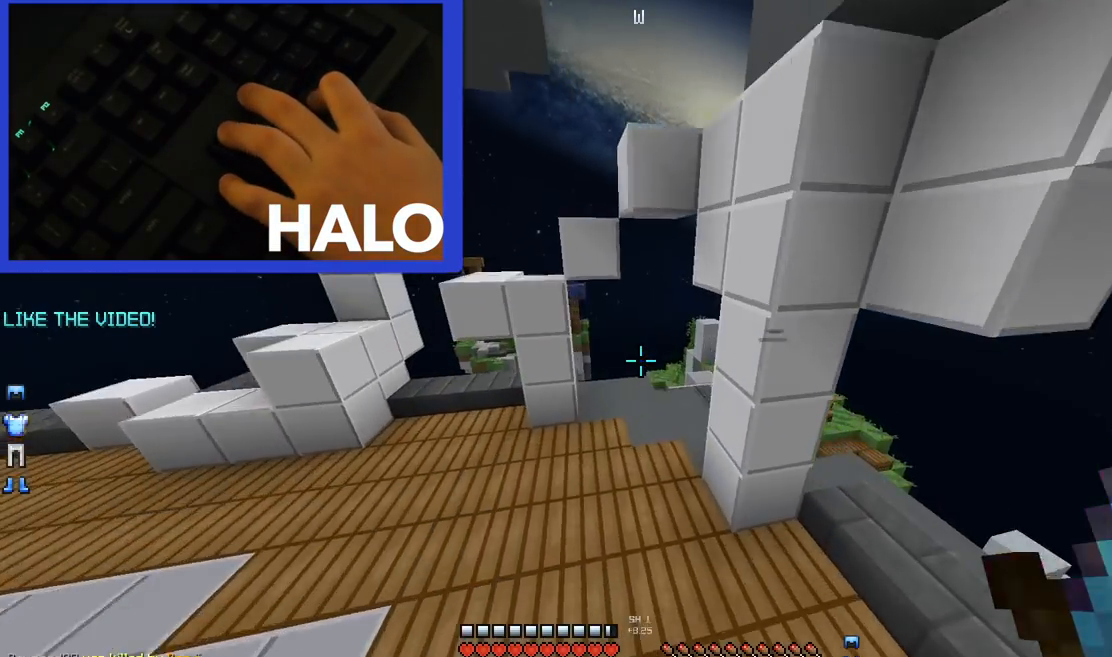
{"keys": ["space", "up"], "mouse": [], "events": []}
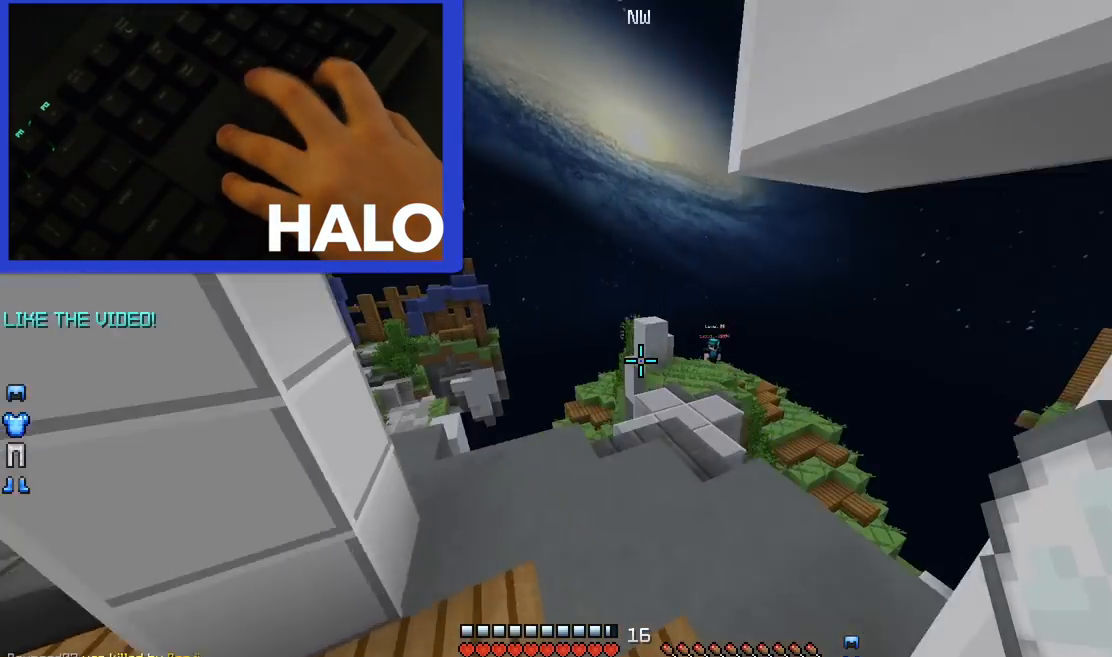
{"keys": ["space", "up"], "mouse": [], "events": [[80, "space", "up"], [520, "space", "down"]]}
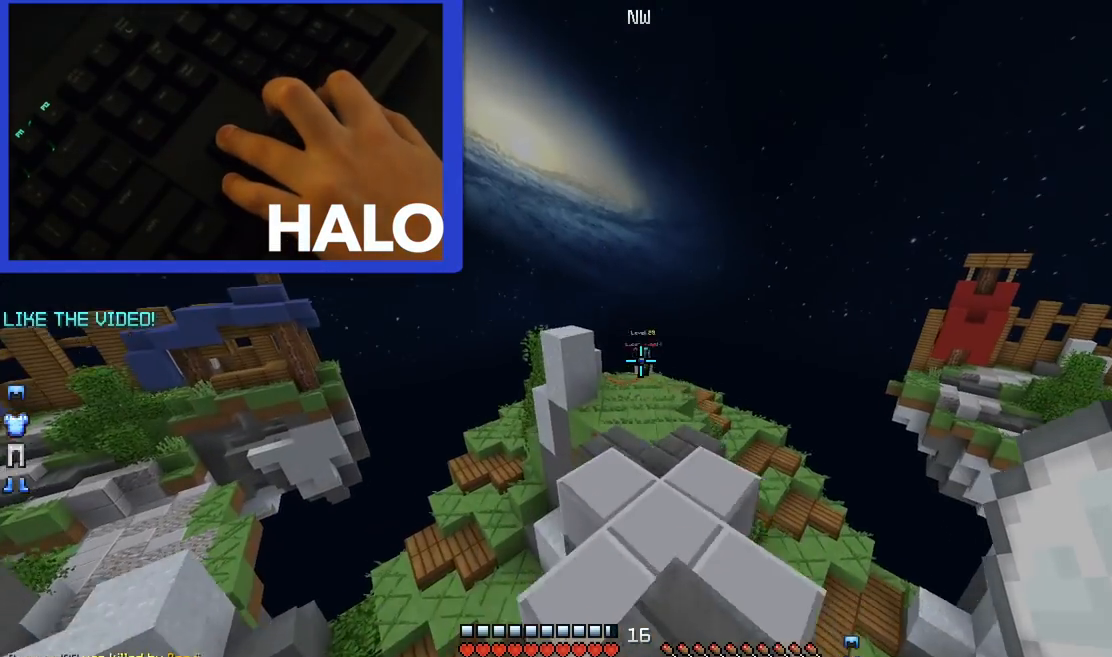
{"keys": ["space", "up"], "mouse": [], "events": []}
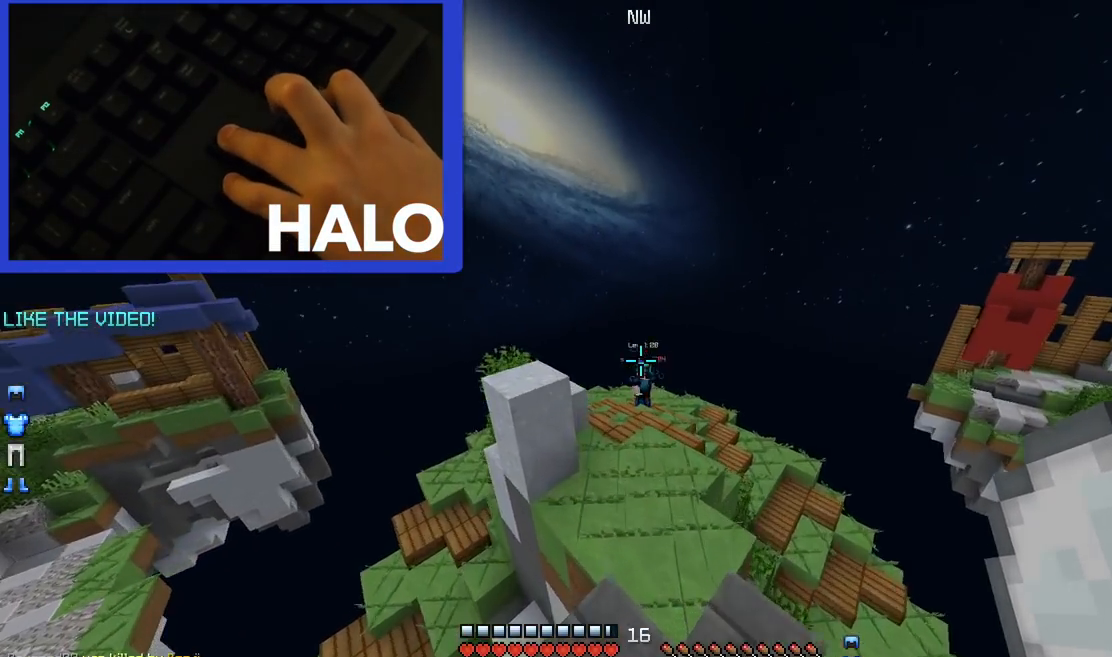
{"keys": ["space", "up"], "mouse": ["left", "right"], "events": [[80, "mouse_left", "down"], [120, "mouse_left", "up"], [120, "mouse_right", "down"], [160, "mouse_right", "up"], [200, "mouse_left", "down"], [200, "mouse_right", "down"], [280, "mouse_left", "up"], [280, "mouse_right", "up"], [360, "mouse_left", "down"], [360, "mouse_right", "down"], [440, "mouse_left", "up"], [440, "mouse_right", "up"], [480, "mouse_left", "down"], [480, "mouse_right", "down"]]}
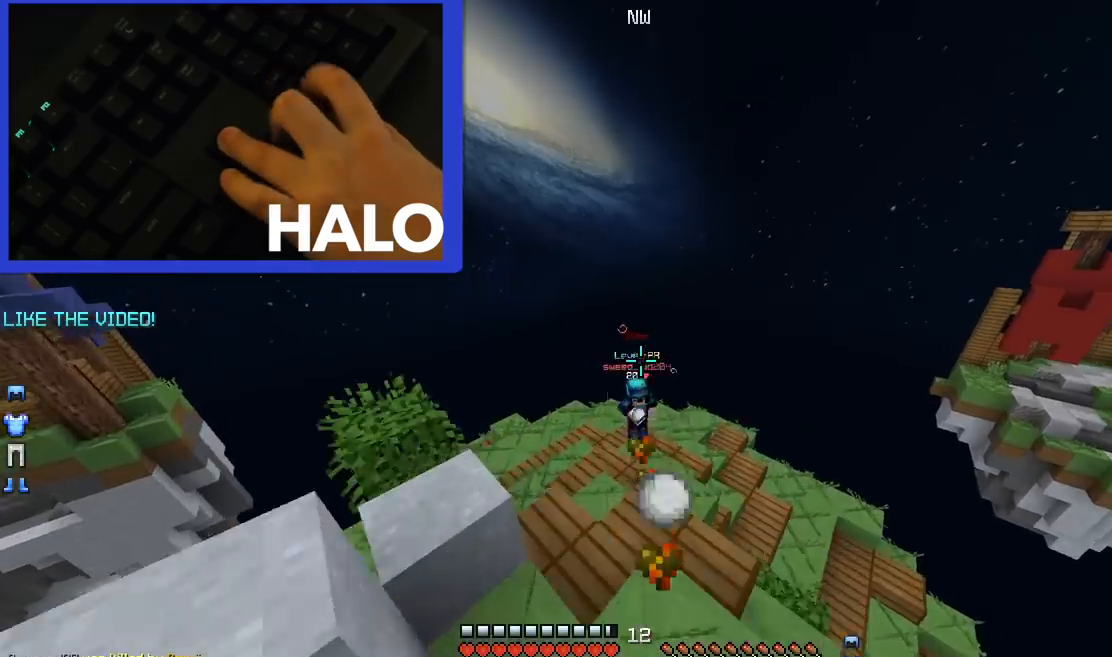
{"keys": ["right", "up"], "mouse": [], "events": [[40, "mouse_left", "up"], [40, "mouse_right", "up"], [80, "mouse_left", "down"], [80, "mouse_right", "down"], [160, "mouse_left", "up"], [160, "mouse_right", "up"], [200, "mouse_right", "down"], [240, "mouse_left", "down"], [320, "mouse_left", "up"], [320, "mouse_right", "up"], [320, "right", "down"], [320, "space", "up"]]}
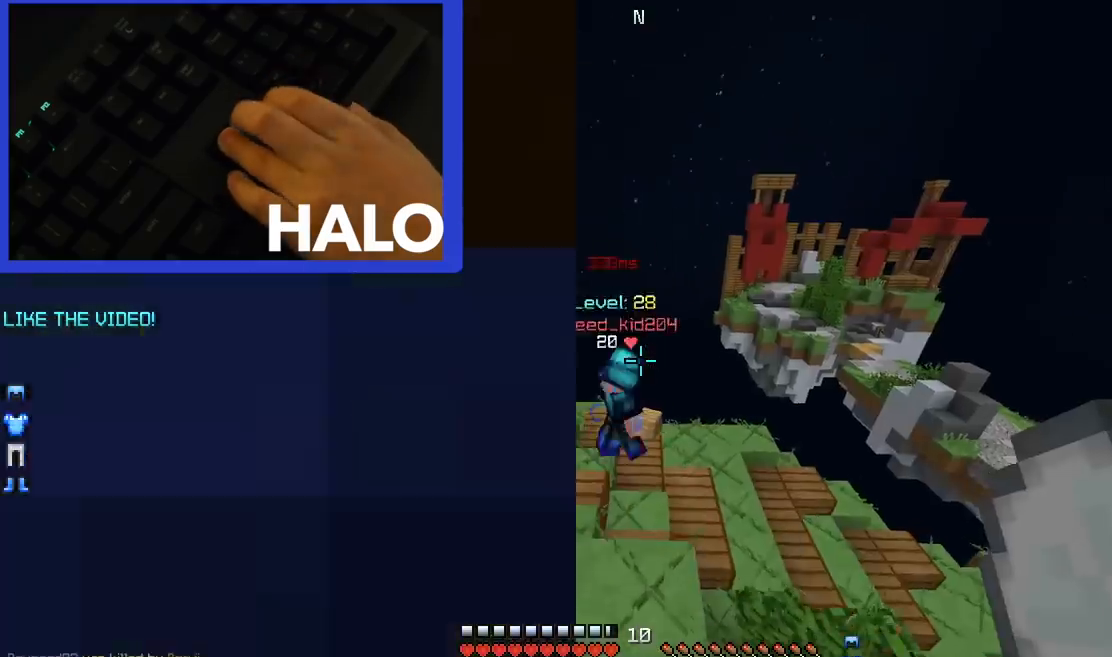
{"keys": ["up"], "mouse": ["left"], "events": [[80, "right", "up"], [480, "mouse_left", "down"]]}
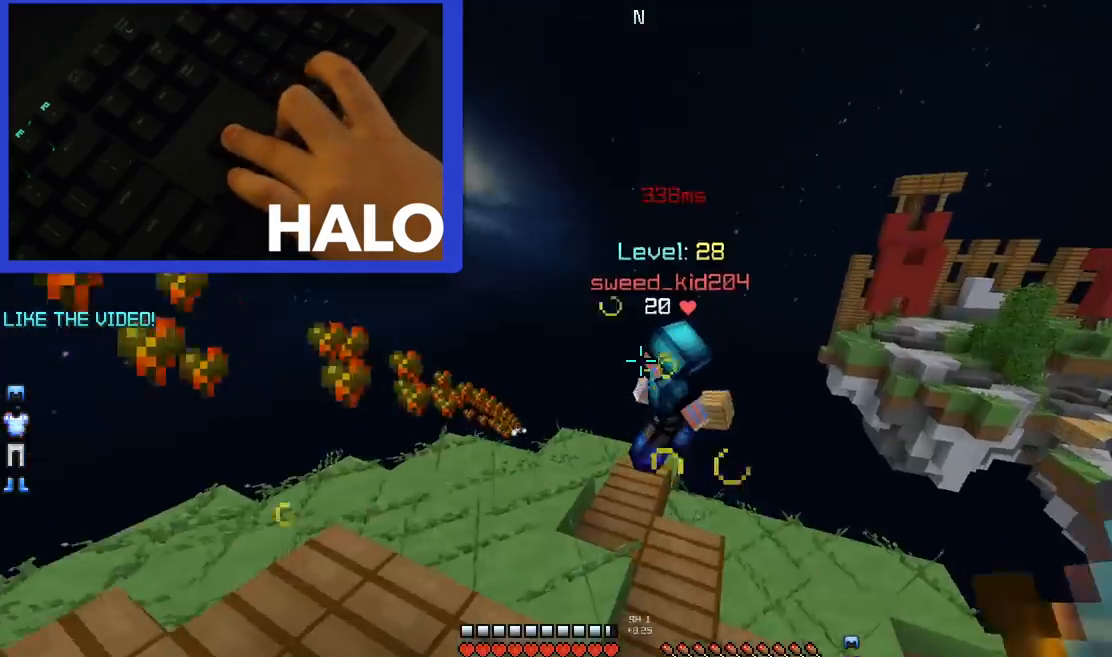
{"keys": ["right", "up"], "mouse": [], "events": [[40, "mouse_left", "up"], [120, "mouse_left", "down"], [160, "right", "down"], [200, "mouse_left", "up"], [240, "mouse_left", "down"], [320, "mouse_left", "up"], [400, "mouse_left", "down"], [480, "mouse_left", "up"]]}
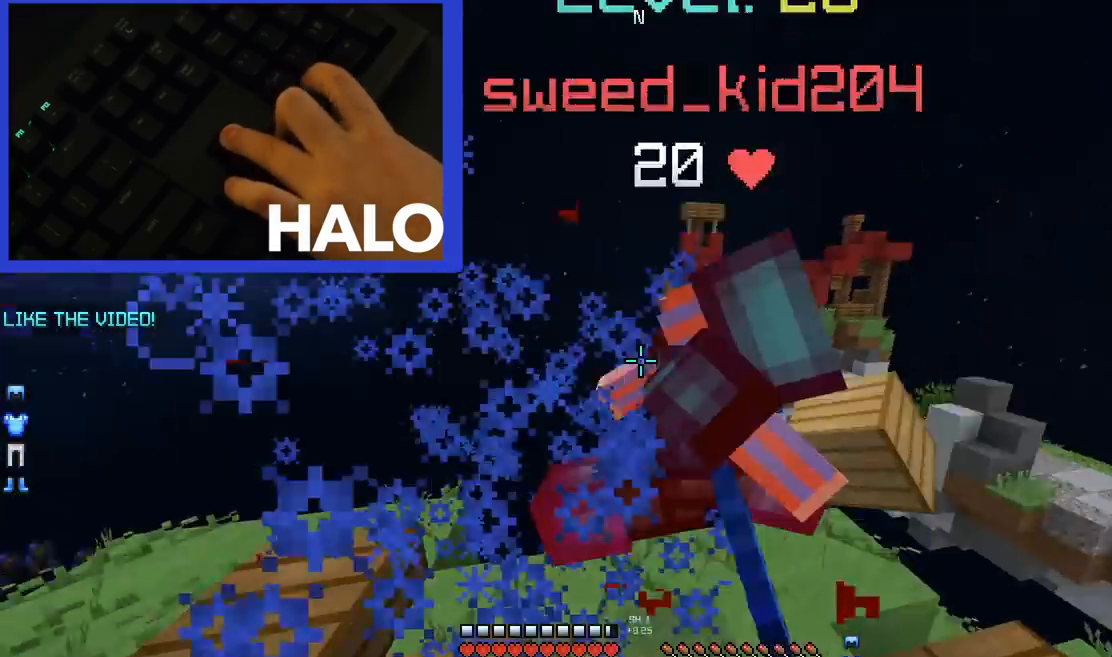
{"keys": ["right", "up"], "mouse": ["left"], "events": [[40, "mouse_left", "down"], [120, "mouse_left", "up"], [200, "mouse_left", "down"], [280, "mouse_left", "up"], [320, "mouse_left", "down"], [440, "mouse_left", "up"], [480, "mouse_left", "down"]]}
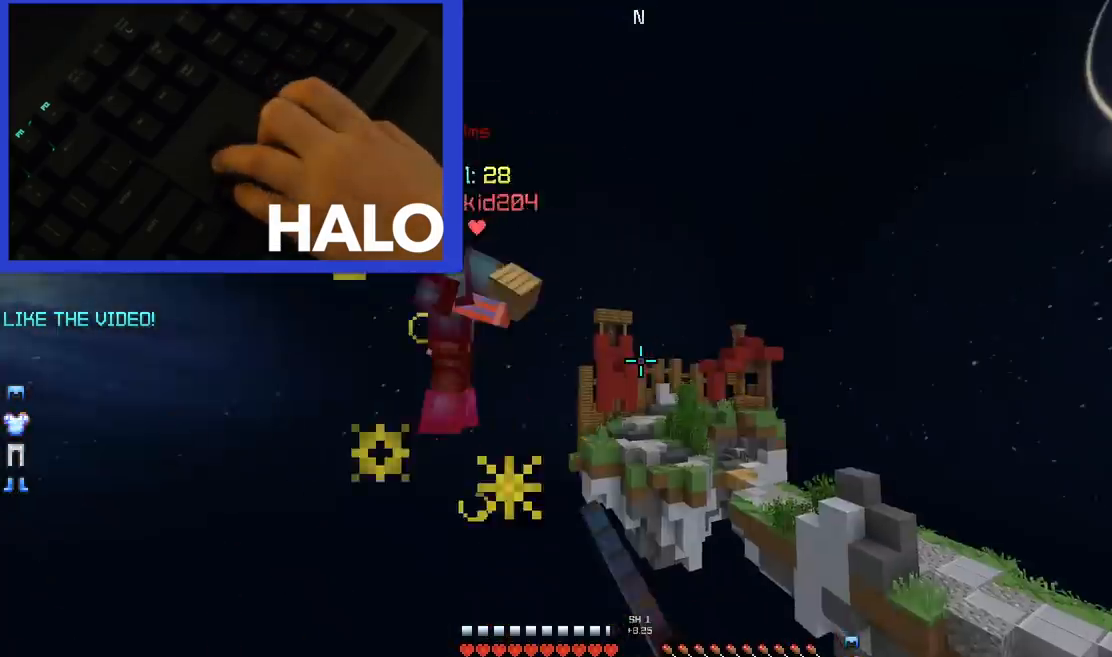
{"keys": ["down"], "mouse": [], "events": [[40, "right", "up"], [80, "mouse_left", "up"], [80, "up", "up"], [160, "left", "down"], [240, "down", "down"], [400, "left", "up"]]}
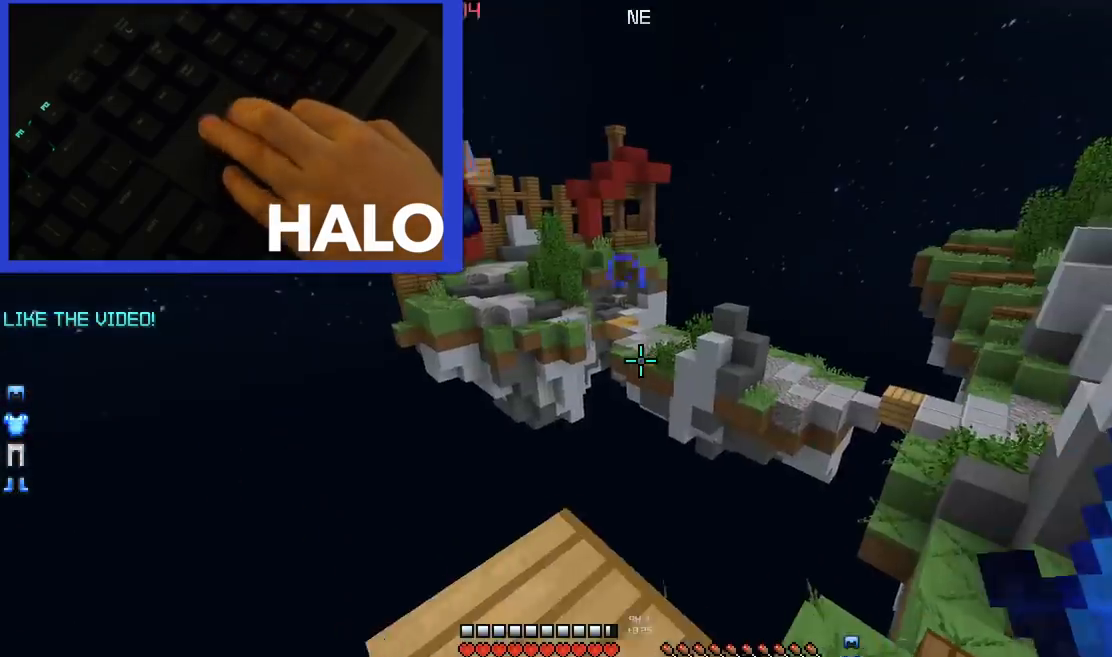
{"keys": ["right"], "mouse": [], "events": [[80, "right", "down"], [200, "down", "up"]]}
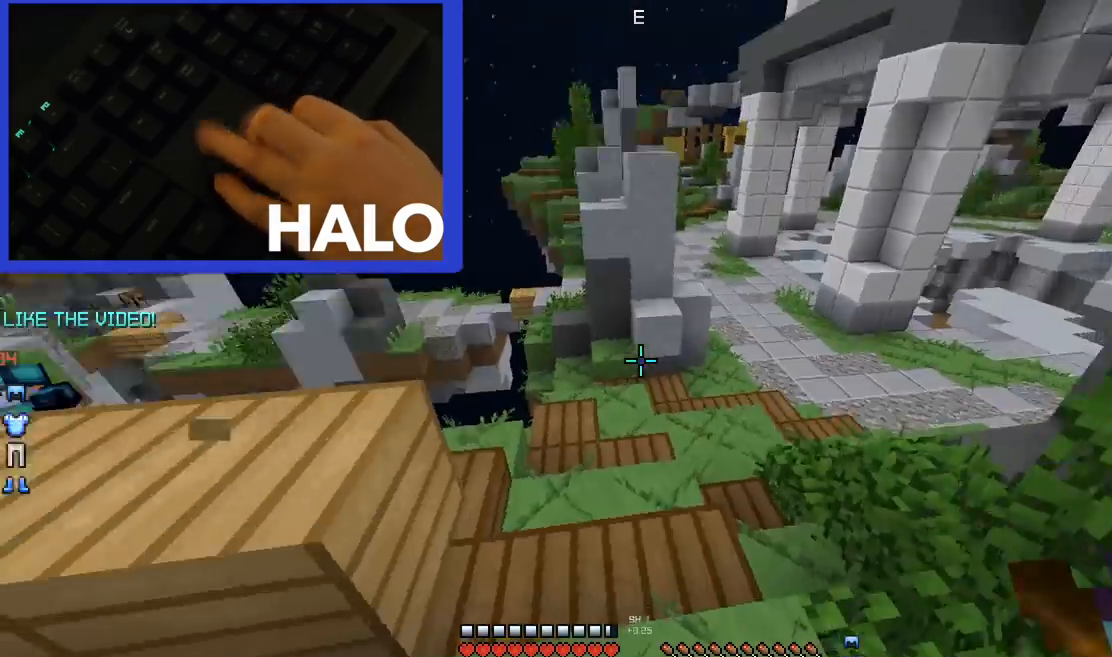
{"keys": ["right", "up"], "mouse": [], "events": [[40, "down", "down"], [40, "right", "up"], [80, "left", "down"], [320, "left", "up"], [320, "right", "down"], [360, "down", "up"], [440, "up", "down"]]}
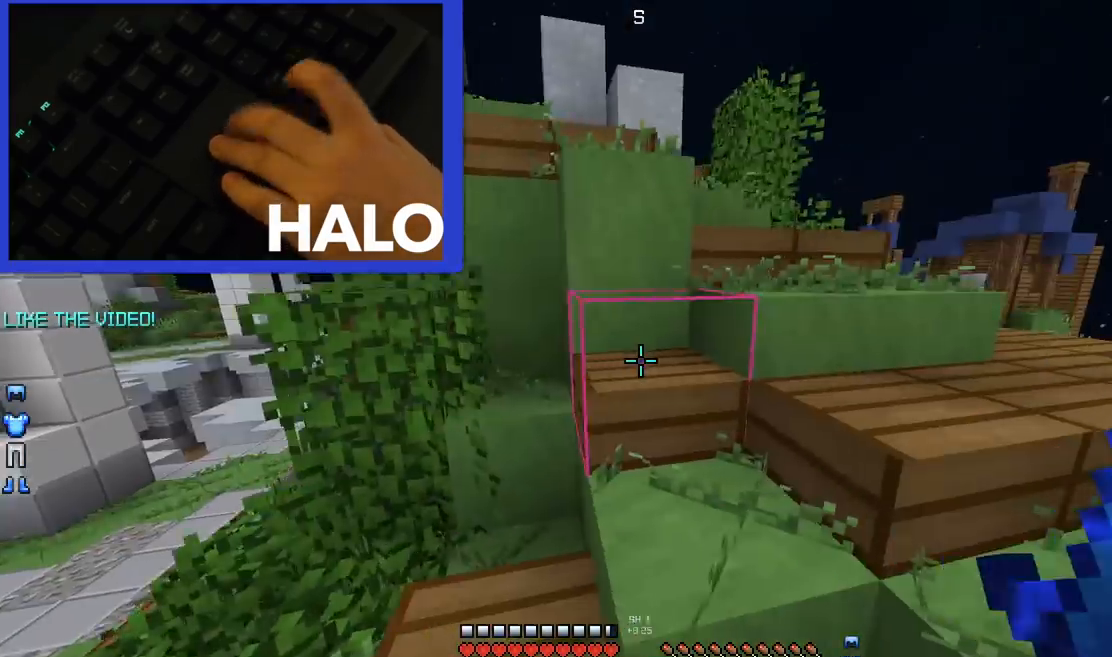
{"keys": ["space", "up"], "mouse": [], "events": [[240, "right", "up"], [480, "space", "down"]]}
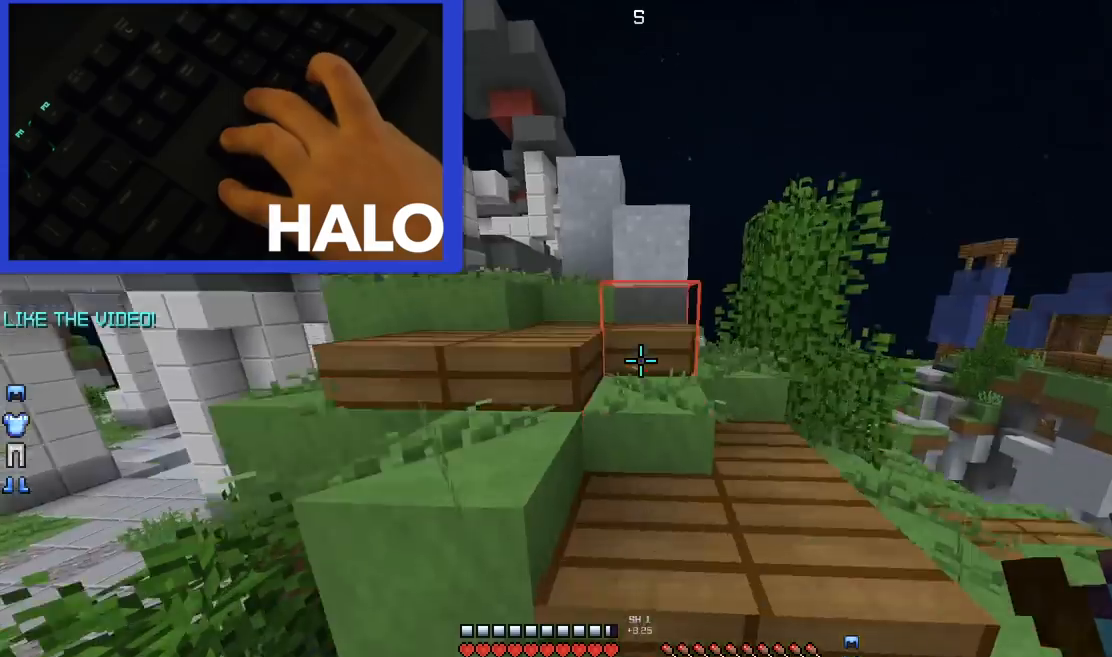
{"keys": ["space", "up"], "mouse": [], "events": [[160, "space", "up"], [240, "left", "down"], [440, "left", "up"], [440, "space", "down"]]}
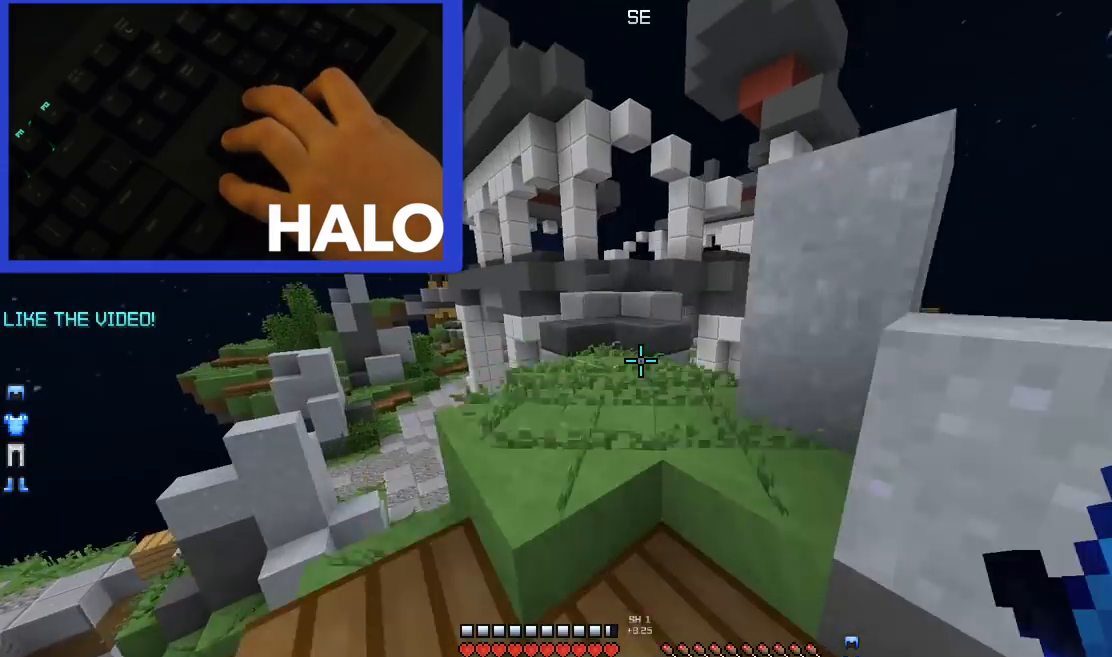
{"keys": ["space", "up"], "mouse": [], "events": [[160, "left", "down"], [360, "left", "up"]]}
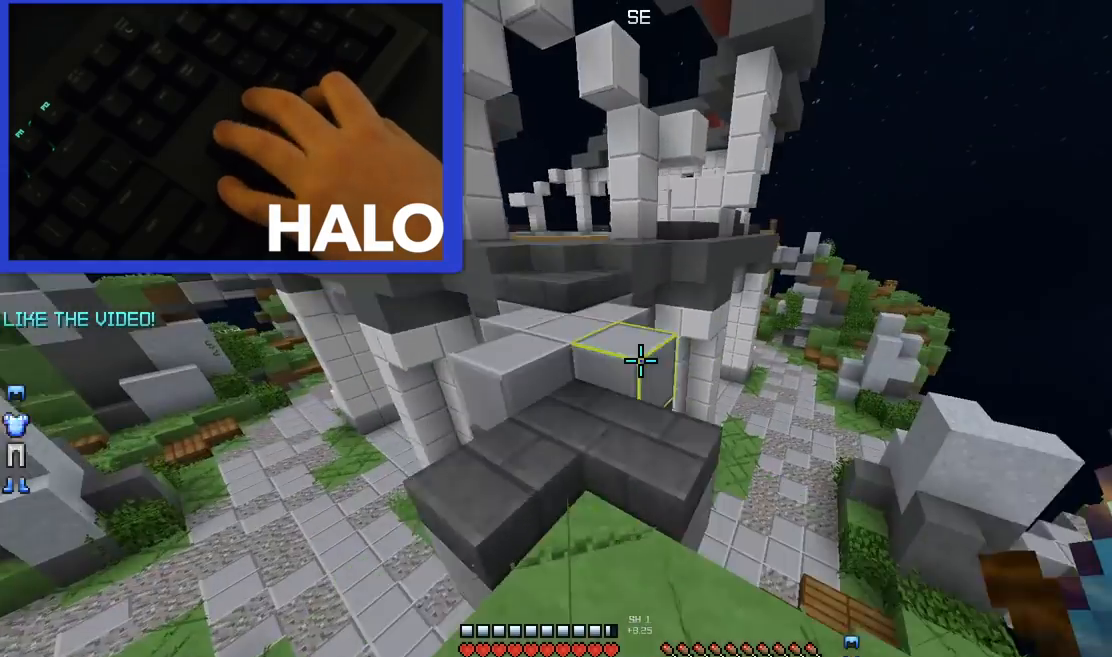
{"keys": ["space", "up"], "mouse": [], "events": [[200, "left", "down"], [440, "left", "up"]]}
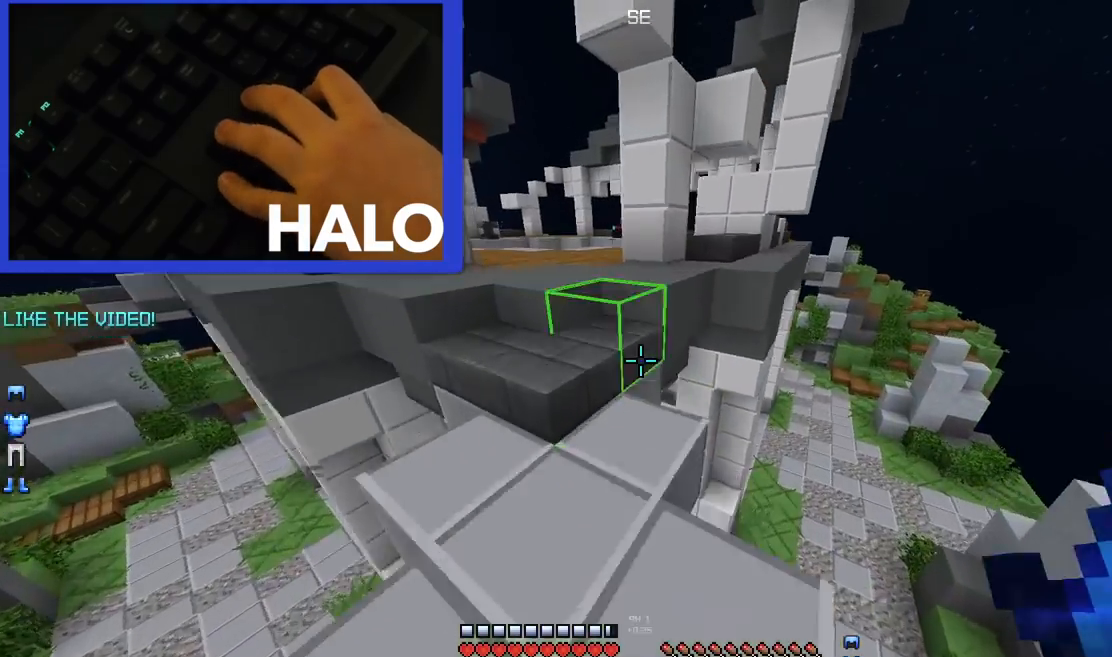
{"keys": ["space", "up"], "mouse": [], "events": [[120, "left", "down"], [440, "left", "up"]]}
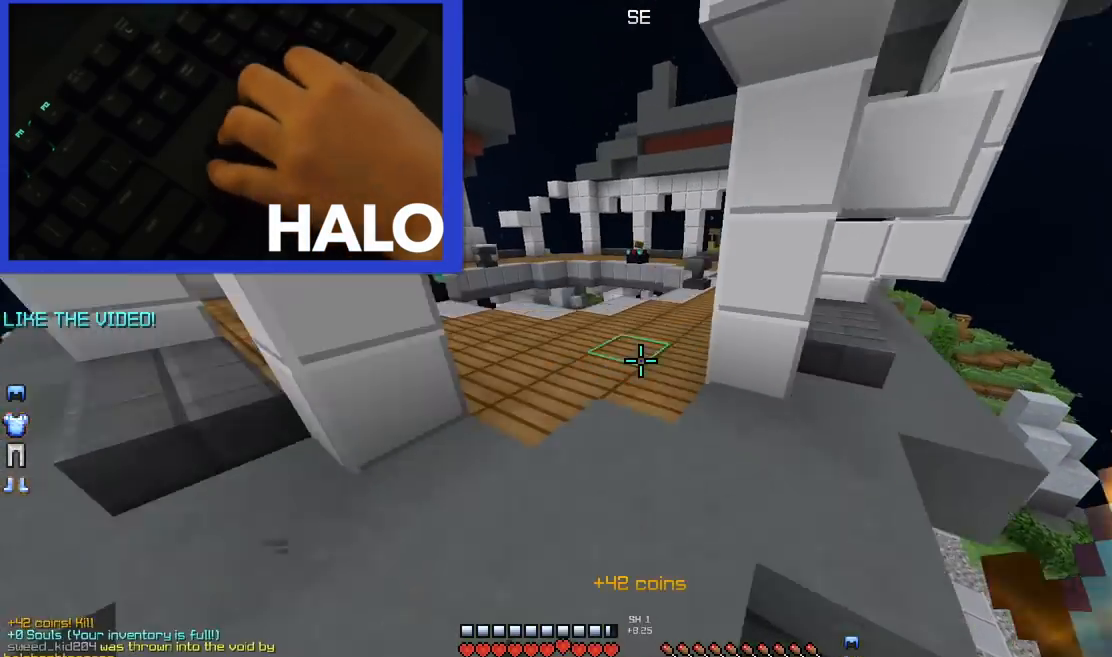
{"keys": ["space", "up"], "mouse": [], "events": []}
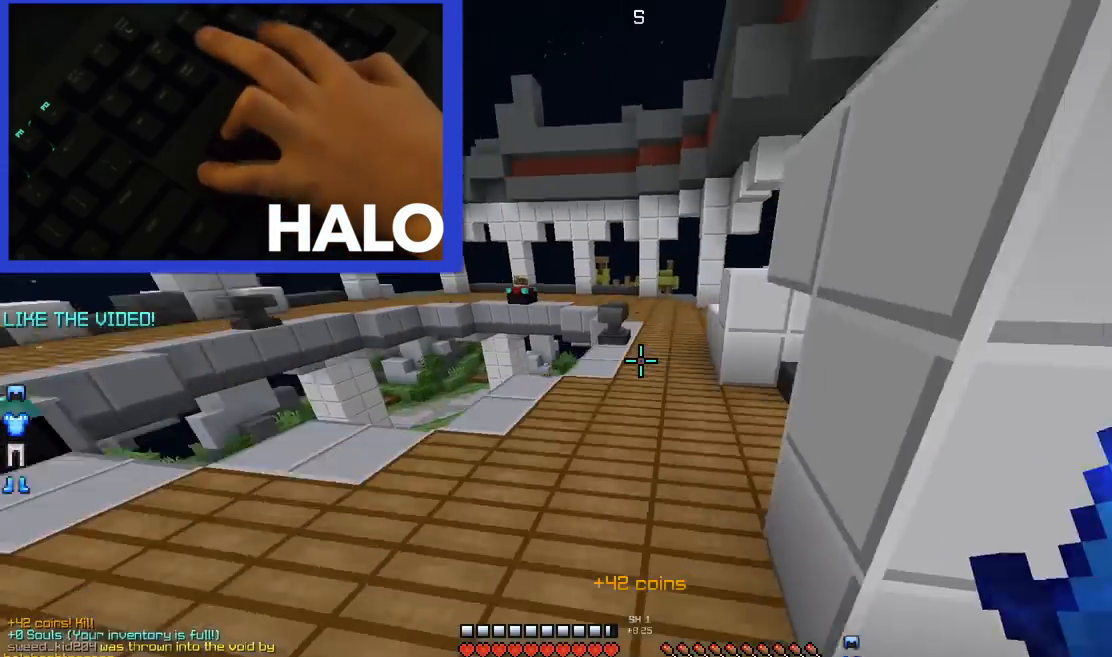
{"keys": ["space", "up"], "mouse": [], "events": []}
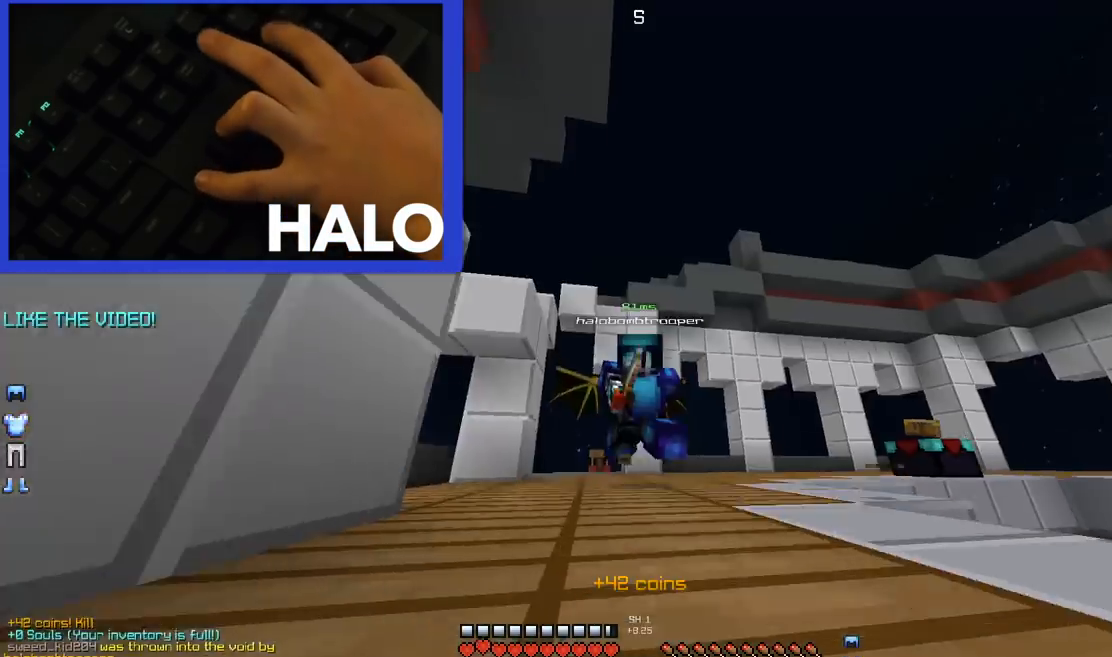
{"keys": ["space", "up"], "mouse": [], "events": [[400, "mouse_left", "down"], [480, "mouse_left", "up"]]}
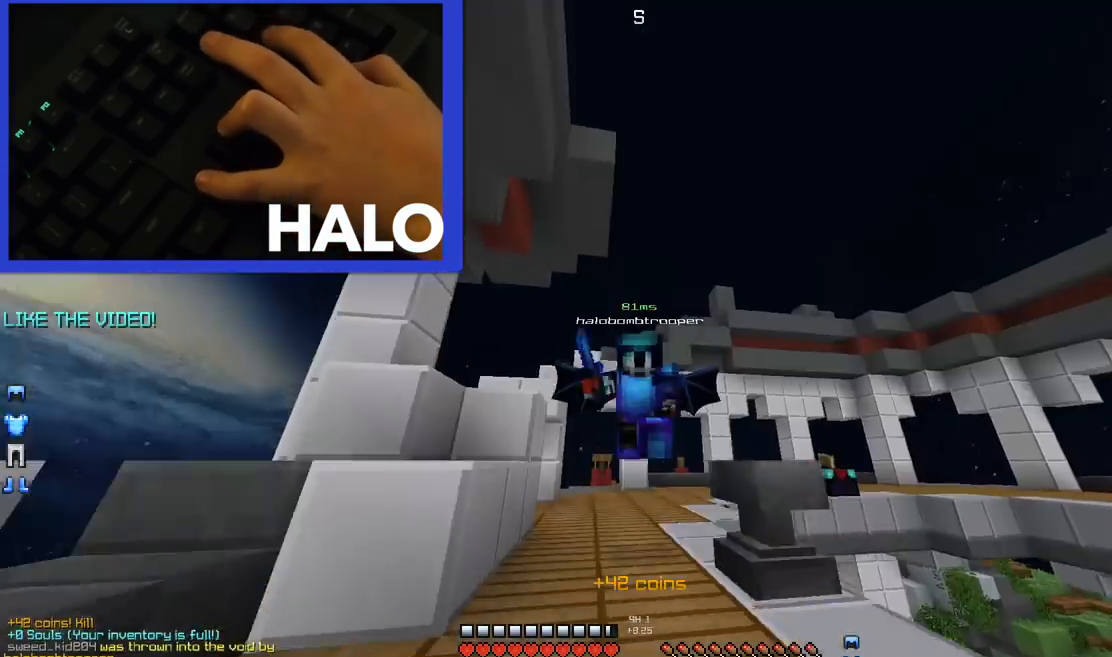
{"keys": ["space", "up"], "mouse": ["left"], "events": [[40, "mouse_left", "down"], [120, "mouse_left", "up"], [160, "mouse_left", "down"], [280, "mouse_left", "up"], [360, "mouse_left", "down"], [440, "mouse_left", "up"], [480, "mouse_left", "down"]]}
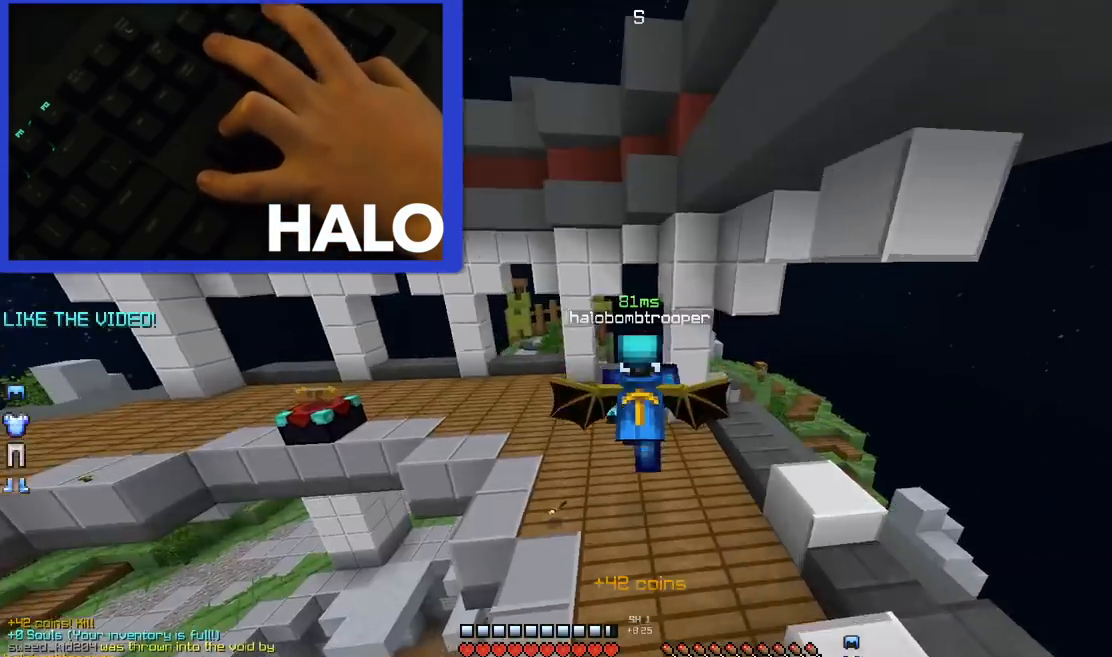
{"keys": ["space", "up"], "mouse": [], "events": [[40, "mouse_left", "up"], [120, "mouse_left", "down"], [200, "mouse_left", "up"]]}
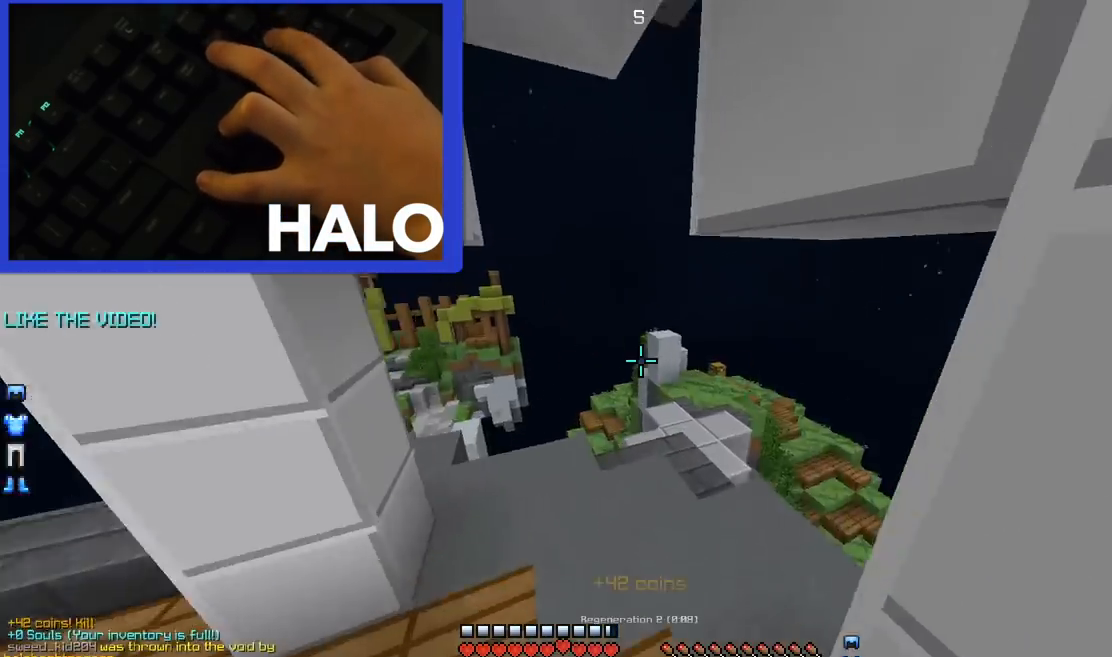
{"keys": ["space", "up"], "mouse": [], "events": []}
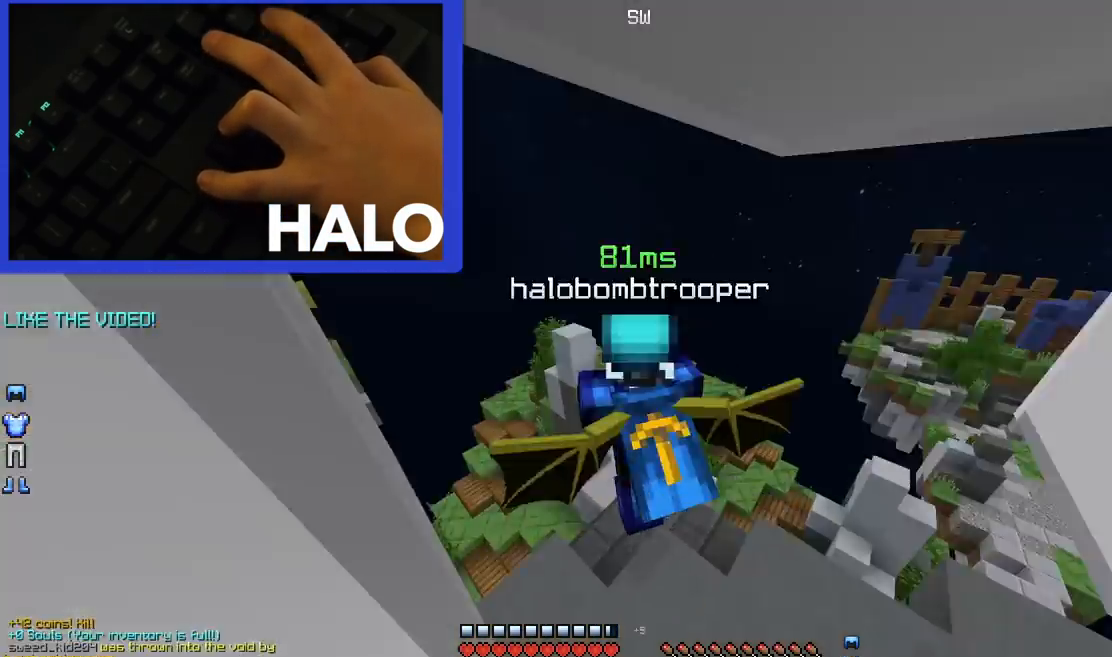
{"keys": ["space", "up"], "mouse": [], "events": [[80, "mouse_left", "down"], [120, "mouse_left", "up"], [200, "mouse_left", "down"], [280, "mouse_left", "up"], [360, "mouse_left", "down"], [480, "mouse_left", "up"]]}
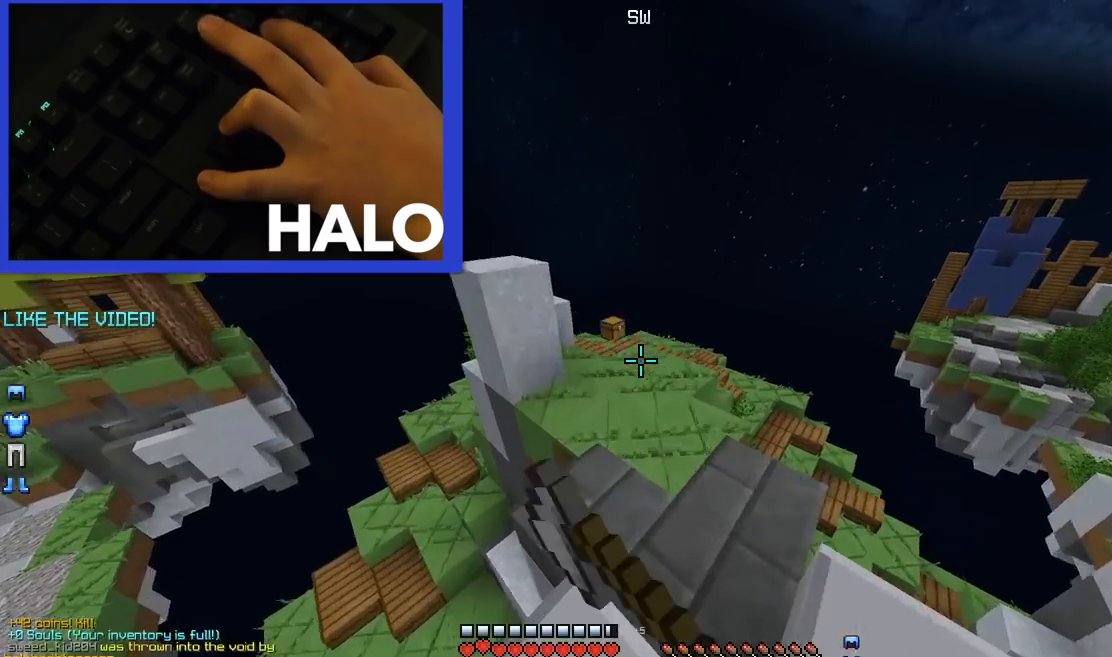
{"keys": ["space", "up"], "mouse": ["left"], "events": [[80, "mouse_left", "down"], [160, "mouse_left", "up"], [240, "mouse_left", "down"], [320, "mouse_left", "up"], [400, "mouse_left", "down"], [480, "mouse_left", "up"], [520, "mouse_left", "down"]]}
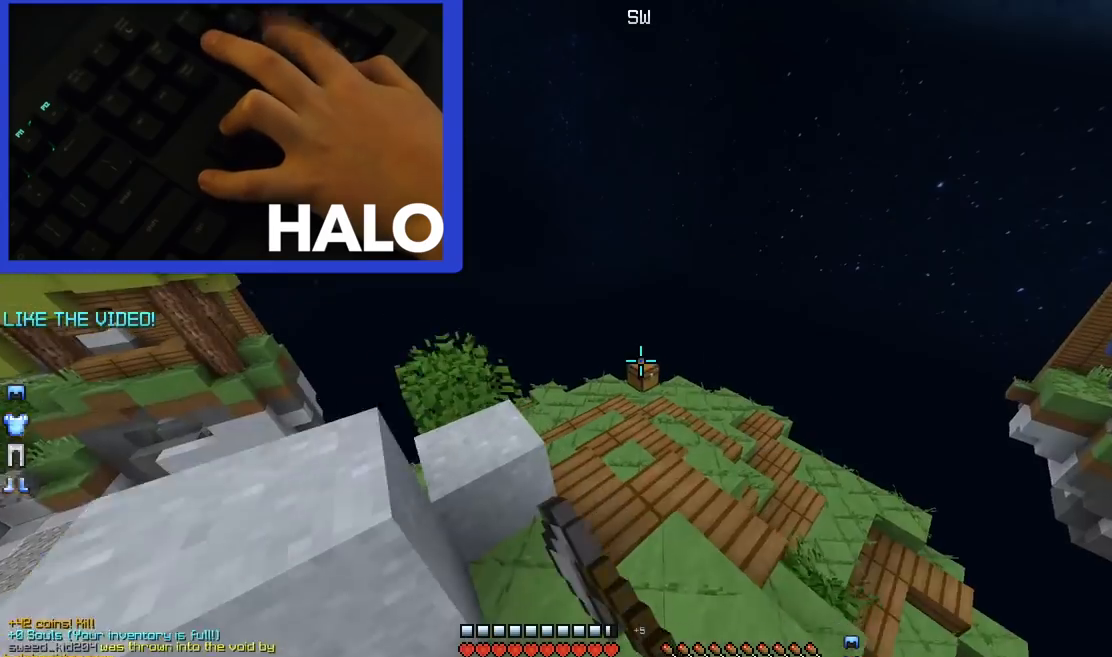
{"keys": ["space", "up"], "mouse": [], "events": [[120, "mouse_left", "up"], [200, "mouse_left", "down"], [320, "mouse_left", "up"], [400, "mouse_left", "down"], [440, "mouse_left", "up"]]}
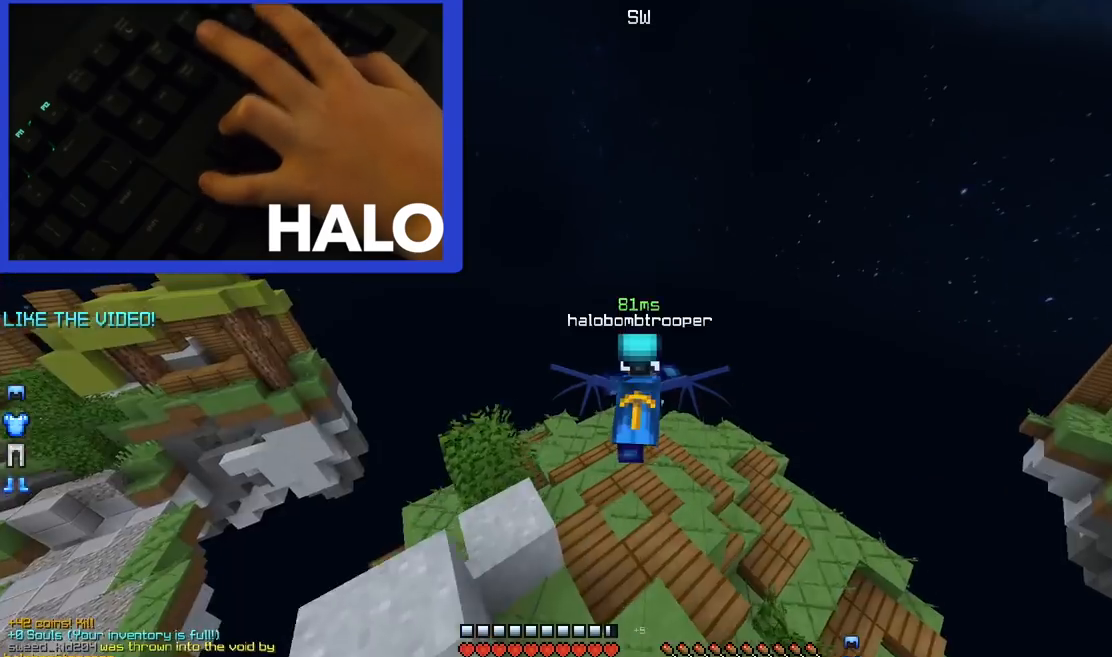
{"keys": ["up"], "mouse": ["left", "right"], "events": [[80, "mouse_left", "down"], [160, "mouse_left", "up"], [280, "space", "up"], [440, "mouse_left", "down"], [480, "mouse_right", "down"]]}